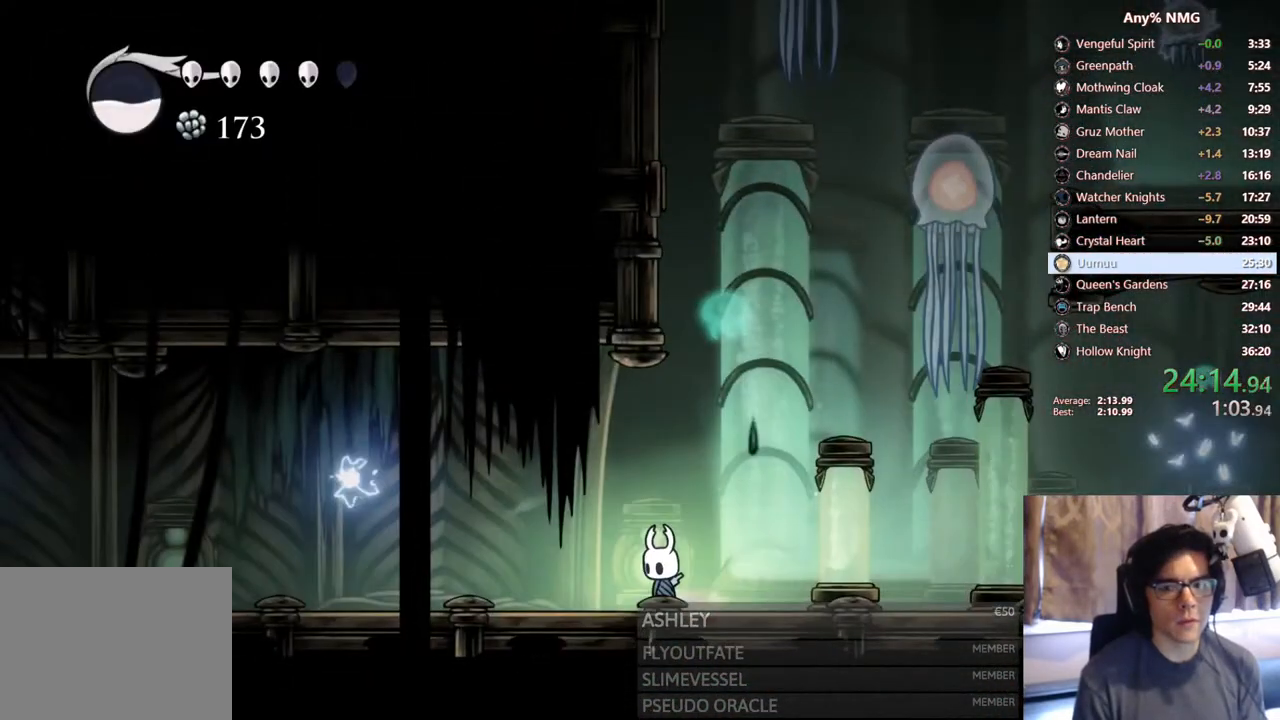
Gameplay with a controller (Xbox layout); each line is a JSON object with the inputs held at the frame after it (dt_ms = milliseconds from this image to that frame). "events" lists button and stick changes between this image and that frame as [ms after this image, input, new state], when the widget could be followed in between. Not read: HOME L3 R3 X.
{"dt_ms": 500, "buttons": ["L2", "DPAD_LEFT"], "left_stick": "center", "right_stick": "center", "events": []}
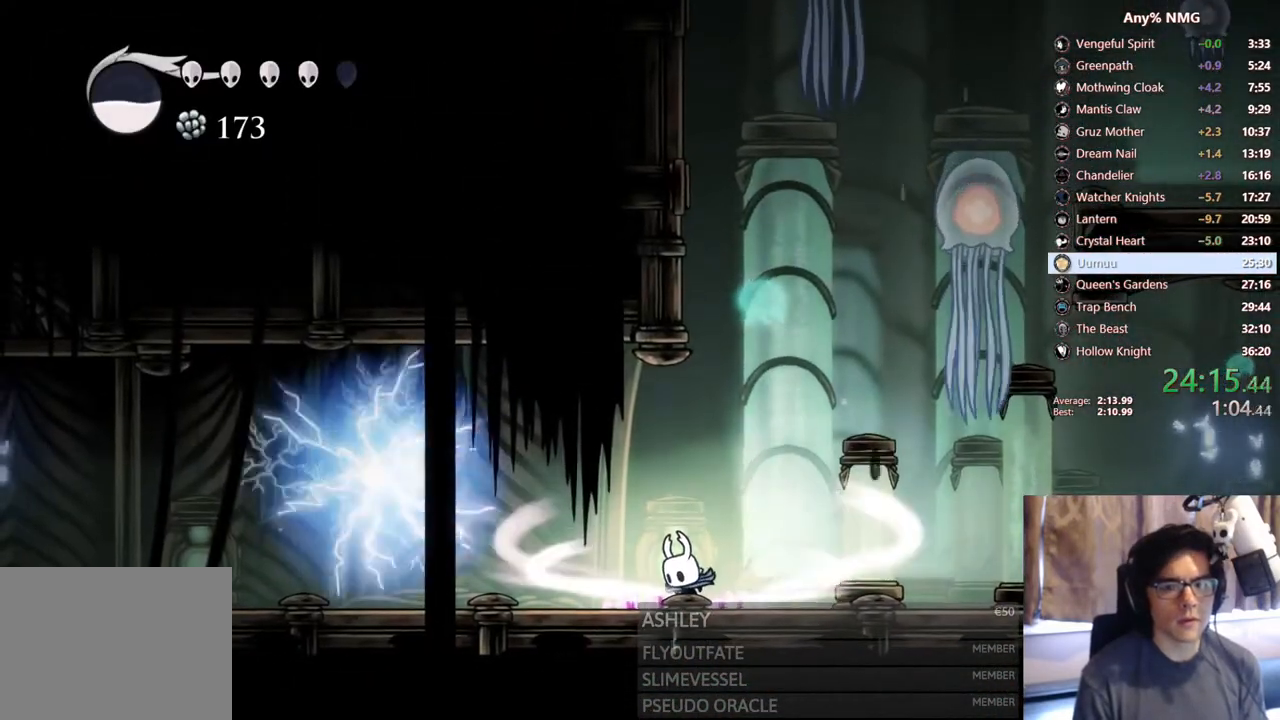
{"dt_ms": 500, "buttons": ["DPAD_LEFT"], "left_stick": "center", "right_stick": "center", "events": [[383, "L2", "up"]]}
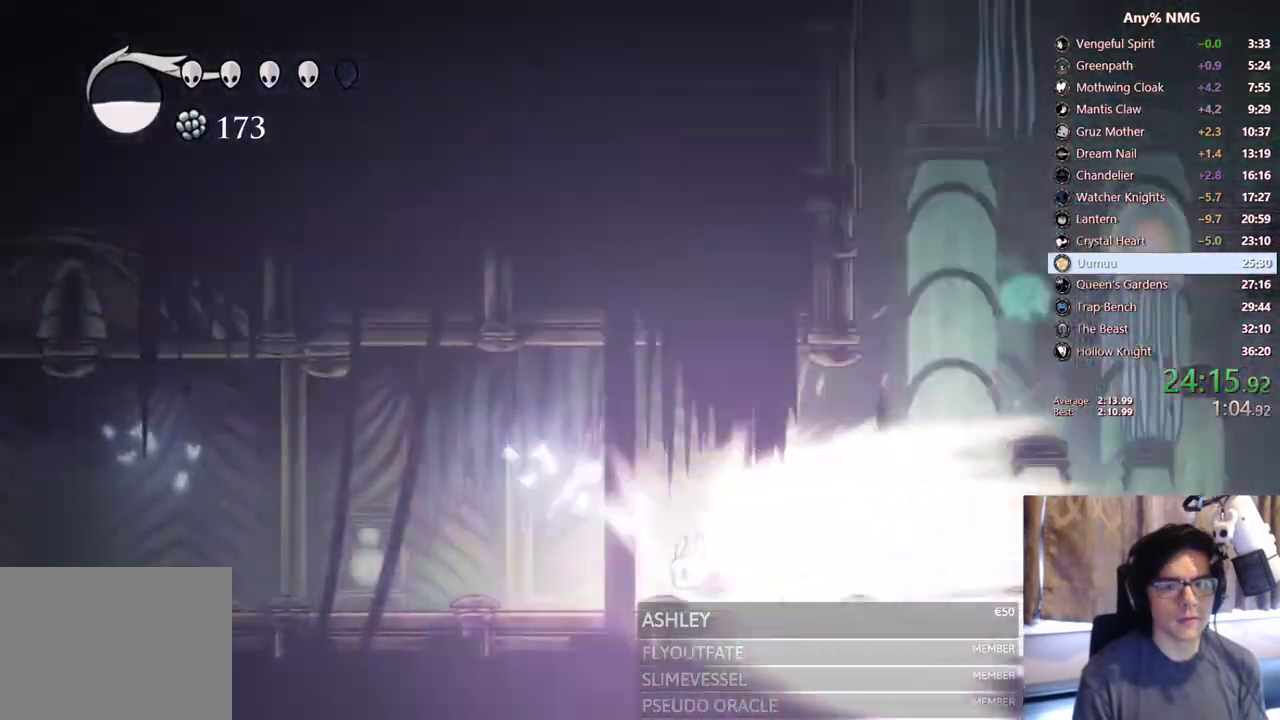
{"dt_ms": 500, "buttons": [], "left_stick": "center", "right_stick": "center", "events": [[250, "DPAD_LEFT", "up"]]}
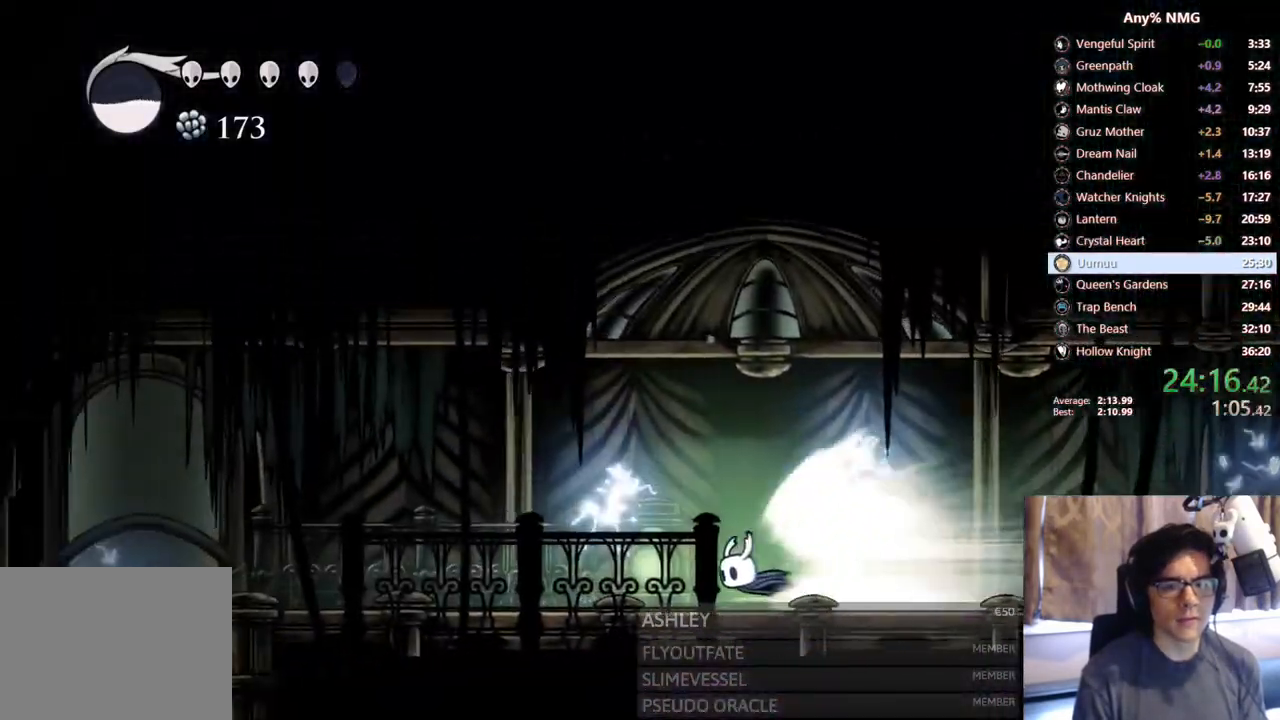
{"dt_ms": 500, "buttons": ["DPAD_LEFT"], "left_stick": "center", "right_stick": "center", "events": [[67, "A", "down"], [150, "DPAD_LEFT", "down"], [450, "A", "up"]]}
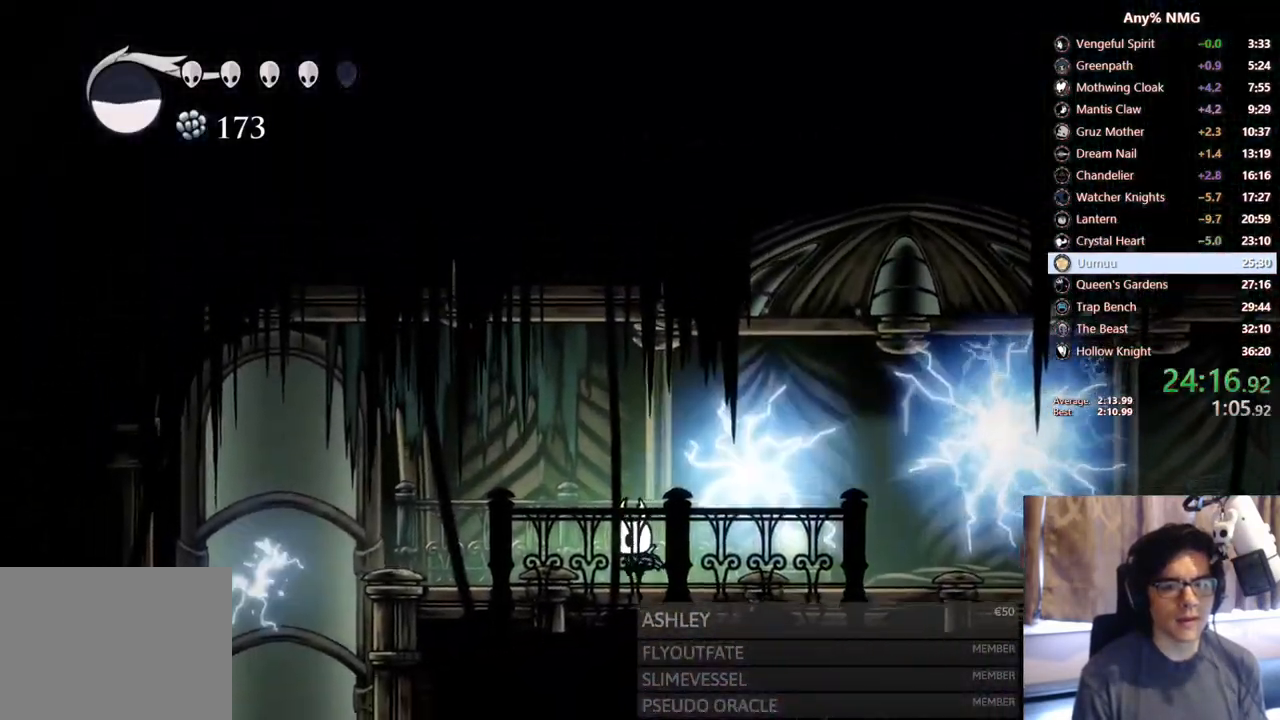
{"dt_ms": 500, "buttons": ["DPAD_LEFT"], "left_stick": "center", "right_stick": "center", "events": []}
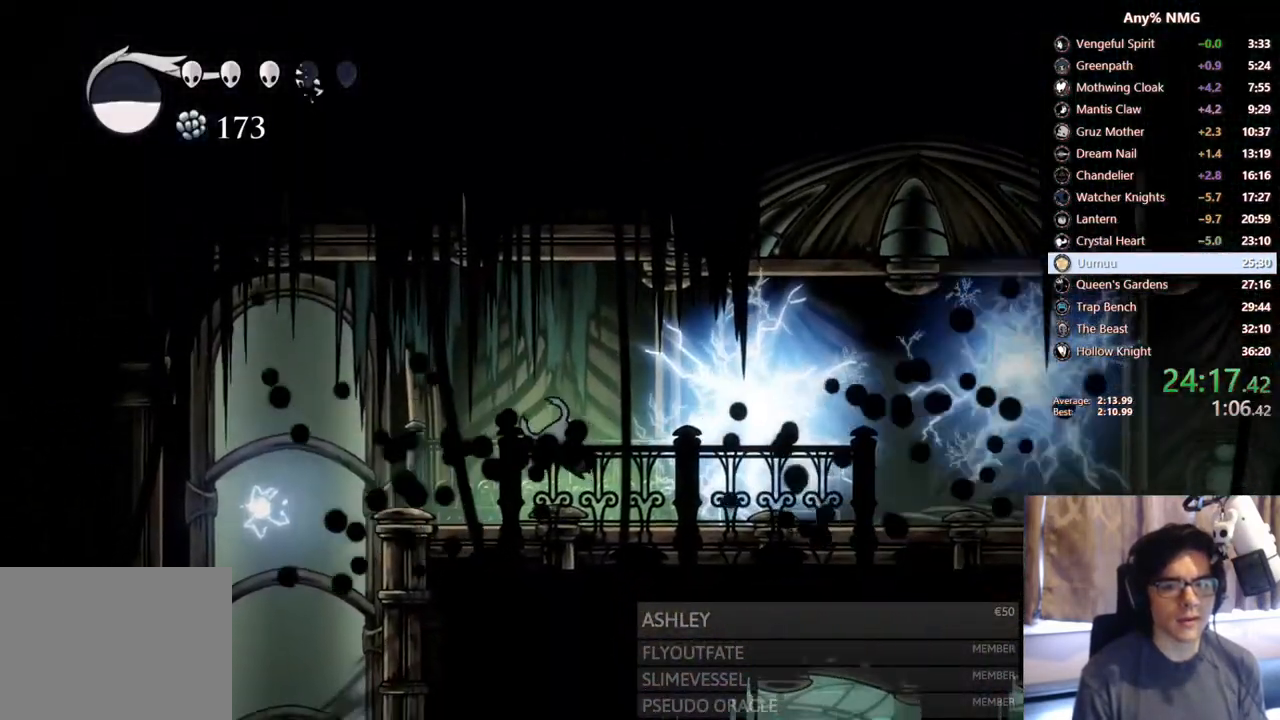
{"dt_ms": 1000, "buttons": ["DPAD_RIGHT"], "left_stick": "center", "right_stick": "center"}
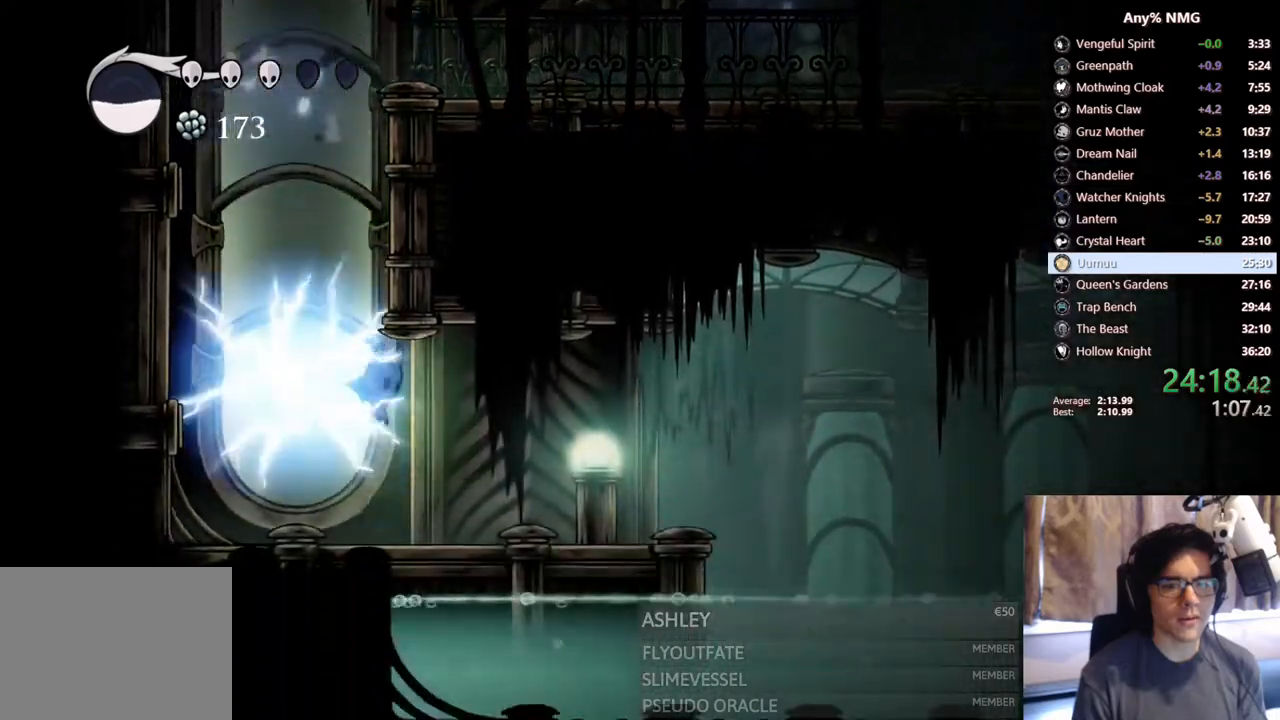
{"dt_ms": 500, "buttons": ["L2", "DPAD_RIGHT"], "left_stick": "center", "right_stick": "center", "events": [[317, "L2", "down"]]}
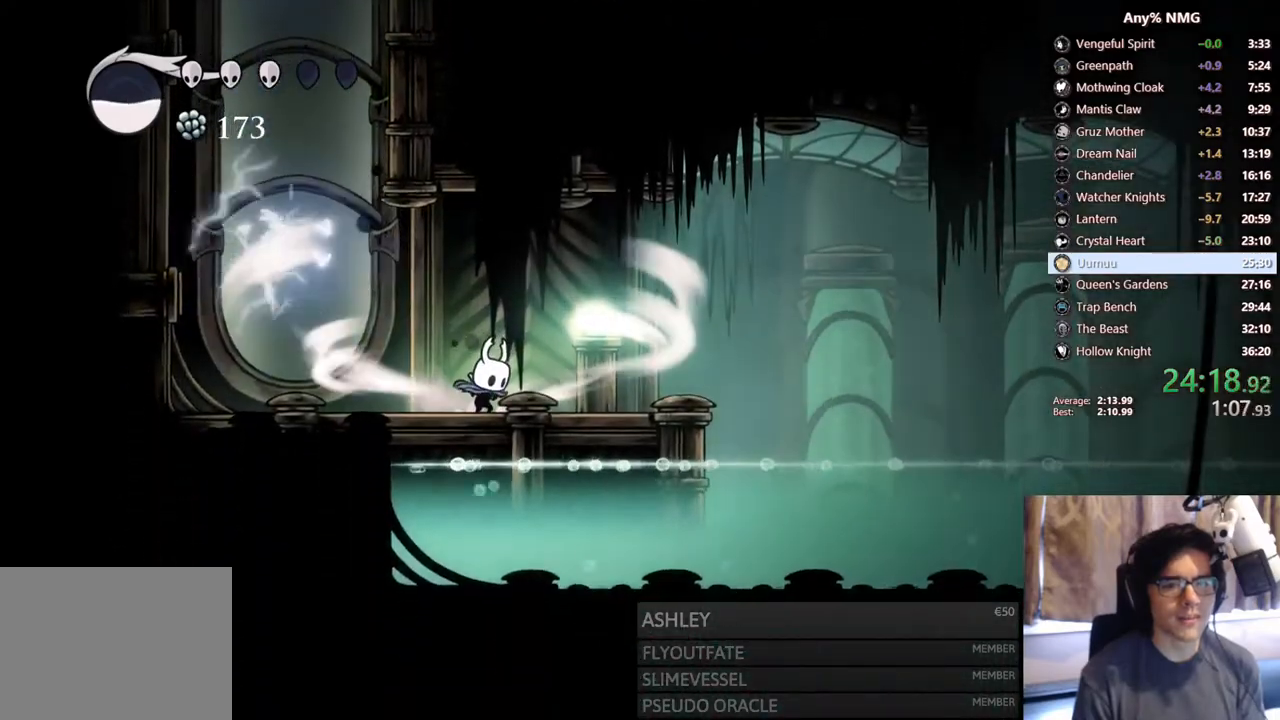
{"dt_ms": 500, "buttons": ["L2", "DPAD_RIGHT"], "left_stick": "center", "right_stick": "center", "events": []}
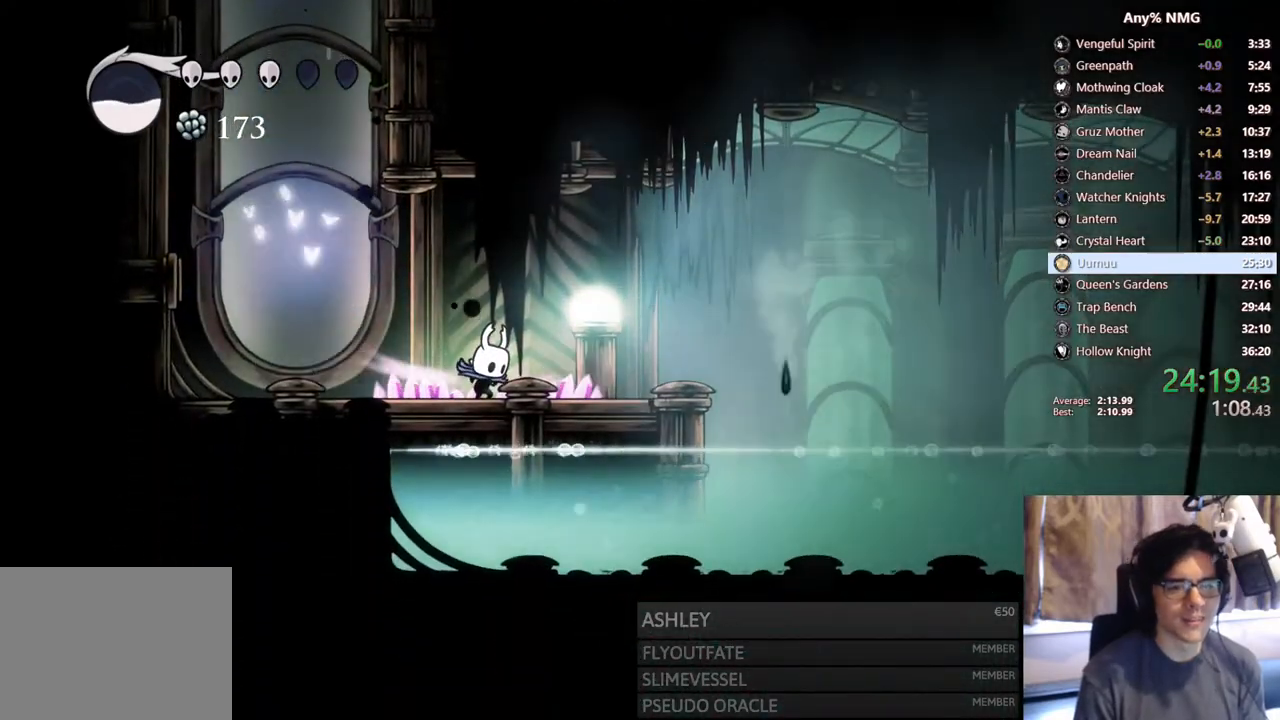
{"dt_ms": 500, "buttons": ["DPAD_RIGHT"], "left_stick": "center", "right_stick": "center", "events": [[267, "L2", "up"]]}
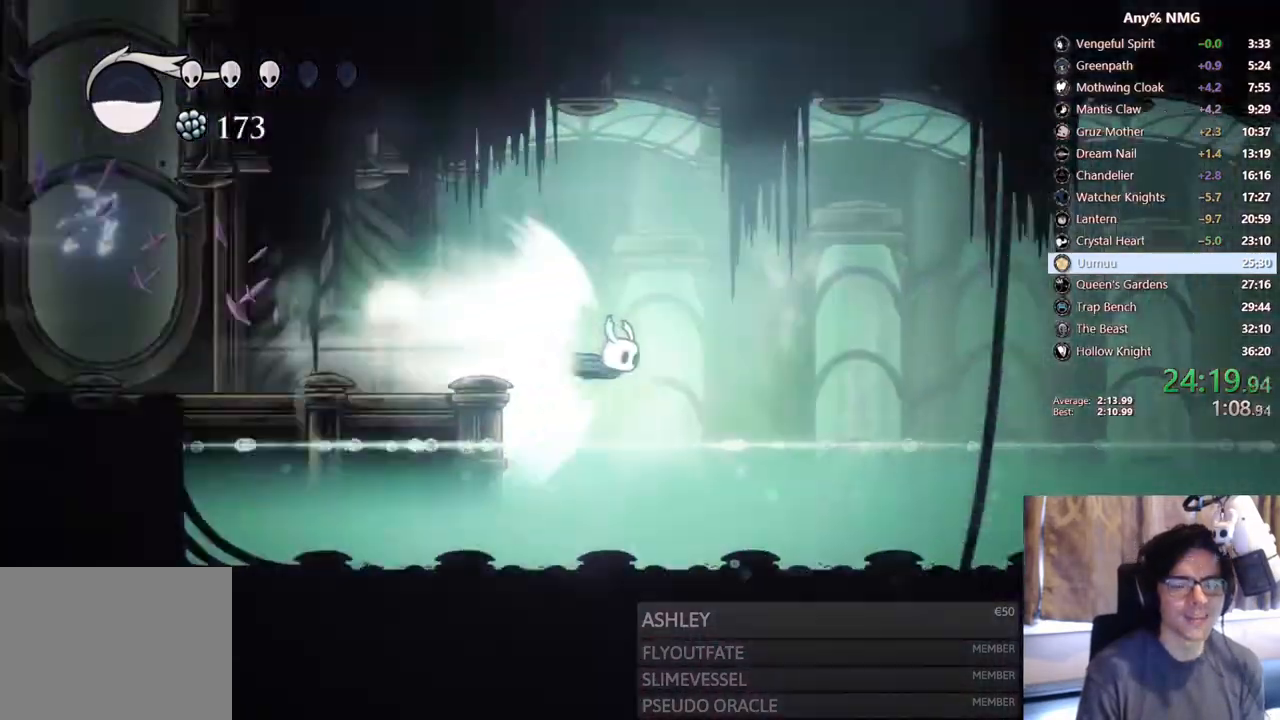
{"dt_ms": 500, "buttons": [], "left_stick": "center", "right_stick": "center", "events": [[283, "DPAD_RIGHT", "up"]]}
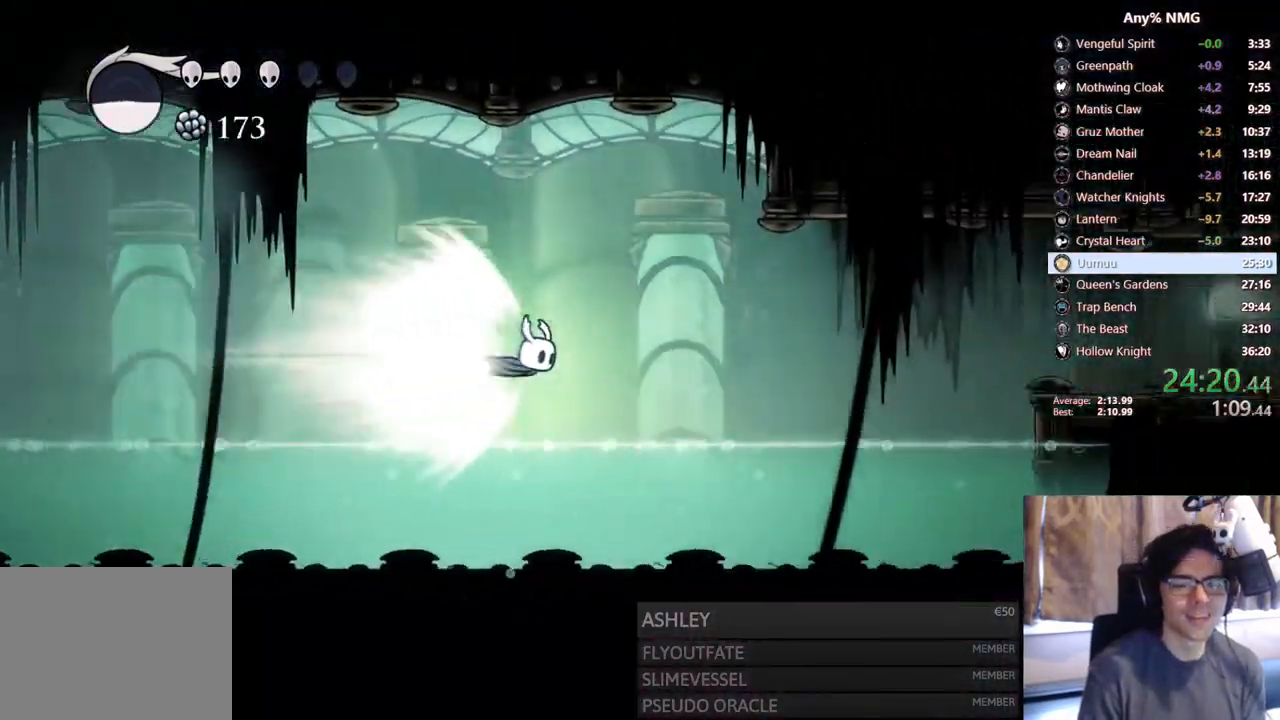
{"dt_ms": 500, "buttons": ["A"], "left_stick": "center", "right_stick": "center", "events": [[450, "A", "down"]]}
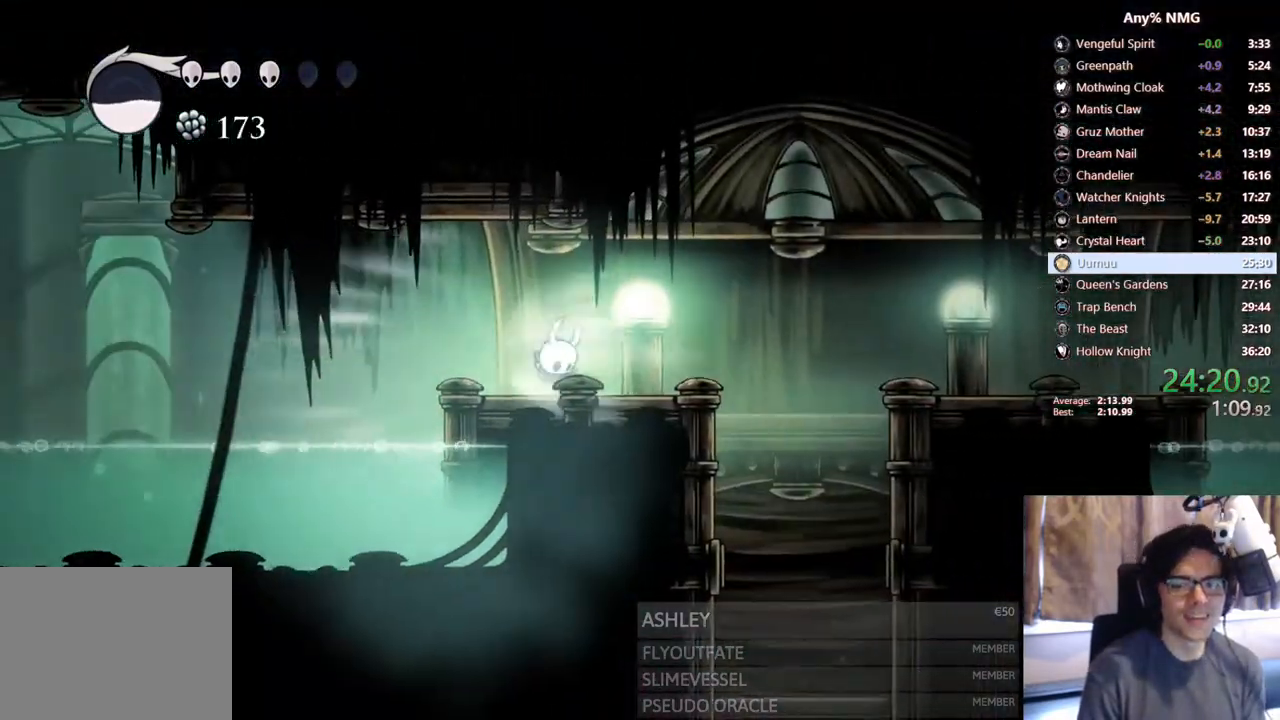
{"dt_ms": 500, "buttons": ["DPAD_RIGHT"], "left_stick": "center", "right_stick": "center", "events": [[150, "A", "up"], [250, "DPAD_RIGHT", "down"]]}
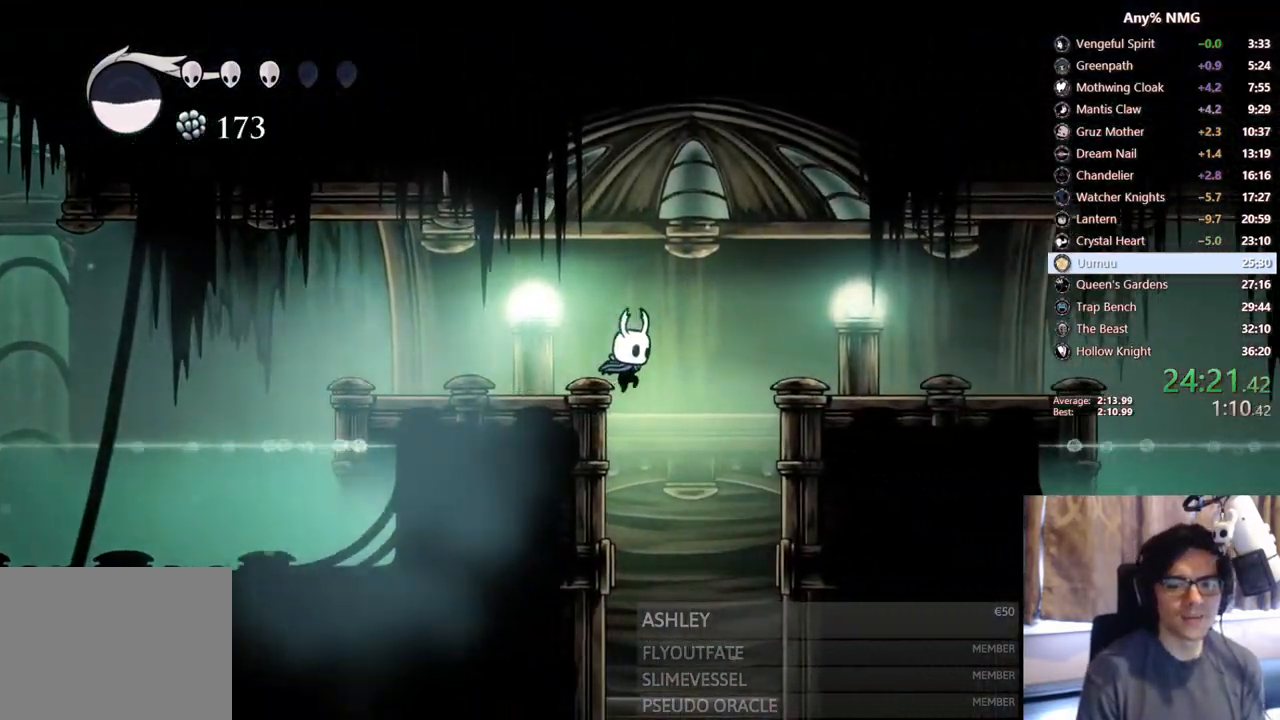
{"dt_ms": 500, "buttons": [], "left_stick": "center", "right_stick": "center", "events": [[33, "DPAD_RIGHT", "up"], [67, "DPAD_LEFT", "down"], [200, "SELECT", "down"], [317, "DPAD_LEFT", "up"], [417, "SELECT", "up"]]}
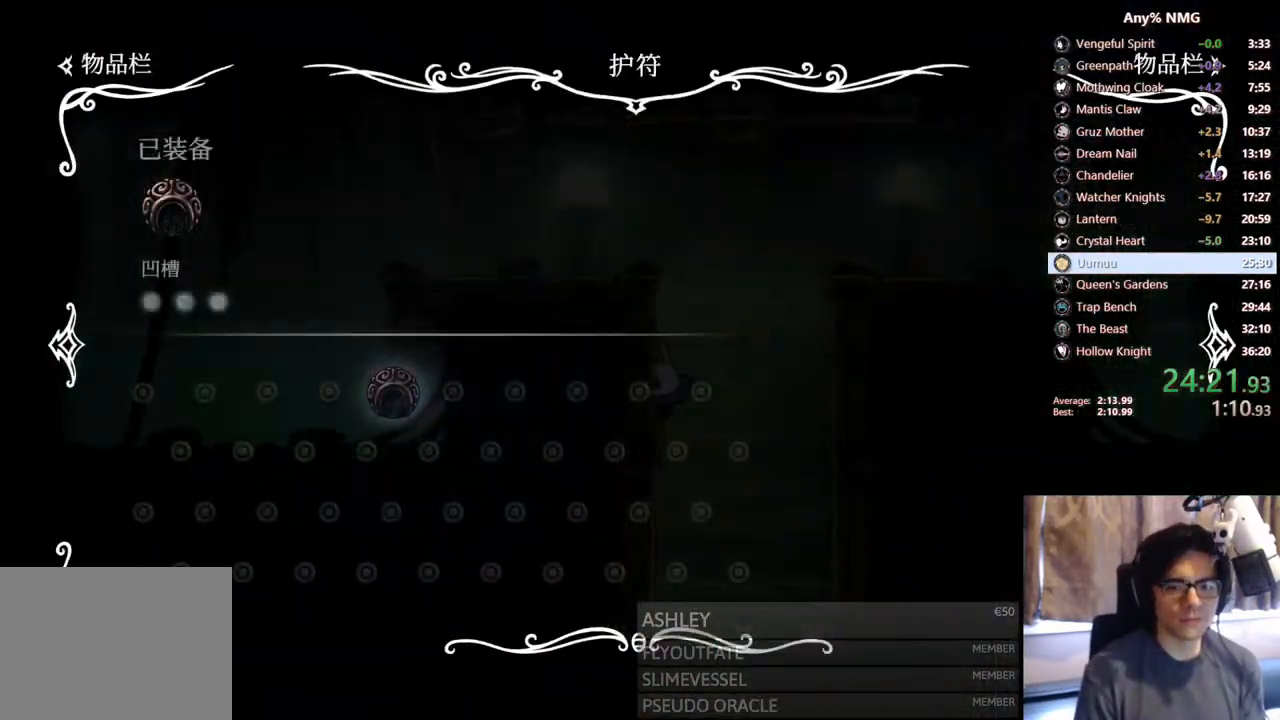
{"dt_ms": 500, "buttons": ["DPAD_LEFT"], "left_stick": "center", "right_stick": "center", "events": [[333, "B", "down"], [433, "B", "up"], [467, "DPAD_LEFT", "down"]]}
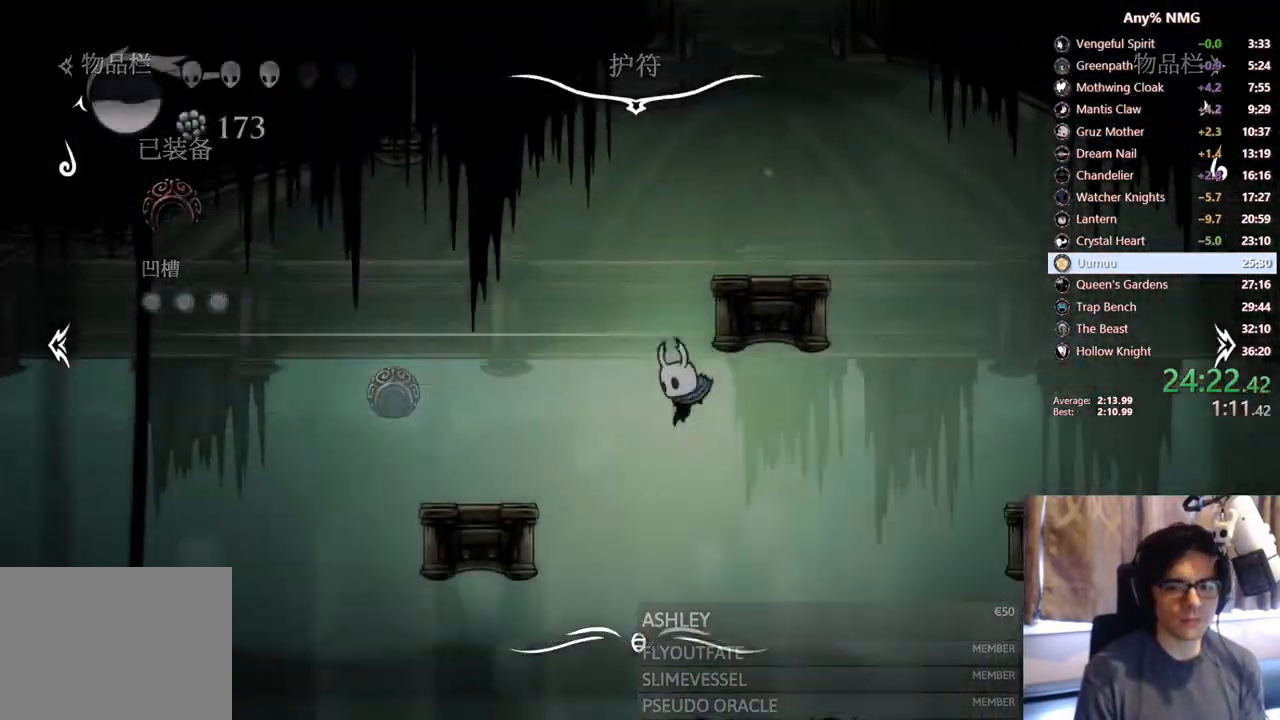
{"dt_ms": 500, "buttons": [], "left_stick": "center", "right_stick": "center", "events": [[250, "DPAD_LEFT", "up"]]}
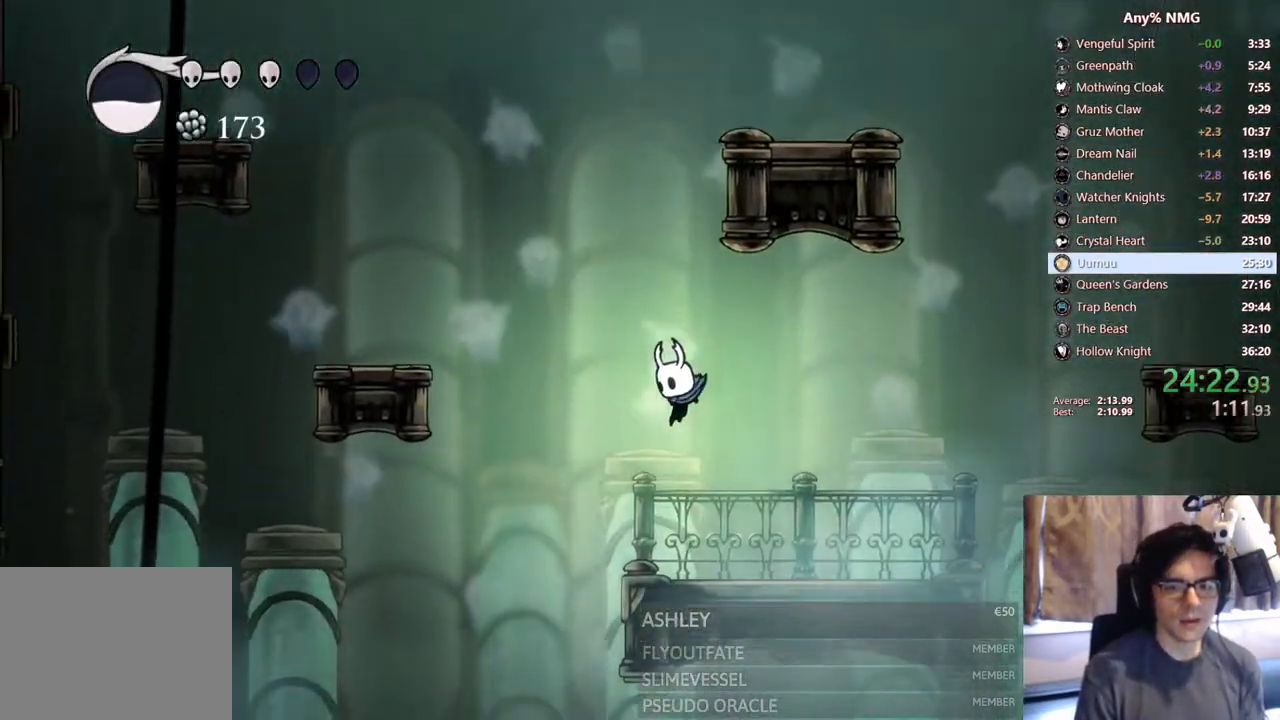
{"dt_ms": 500, "buttons": ["DPAD_RIGHT"], "left_stick": "center", "right_stick": "center", "events": [[117, "DPAD_RIGHT", "down"], [200, "R2", "down"], [417, "R2", "up"]]}
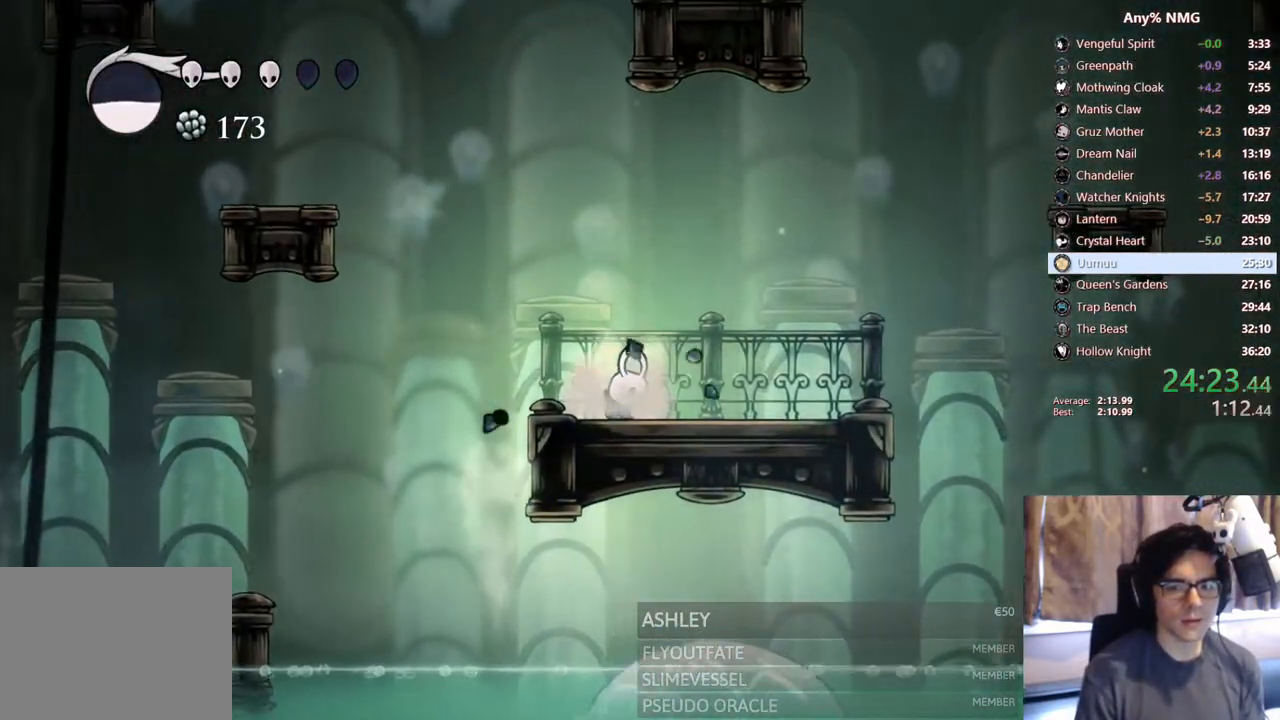
{"dt_ms": 500, "buttons": ["DPAD_RIGHT"], "left_stick": "center", "right_stick": "center", "events": [[17, "DPAD_RIGHT", "up"], [167, "DPAD_RIGHT", "down"]]}
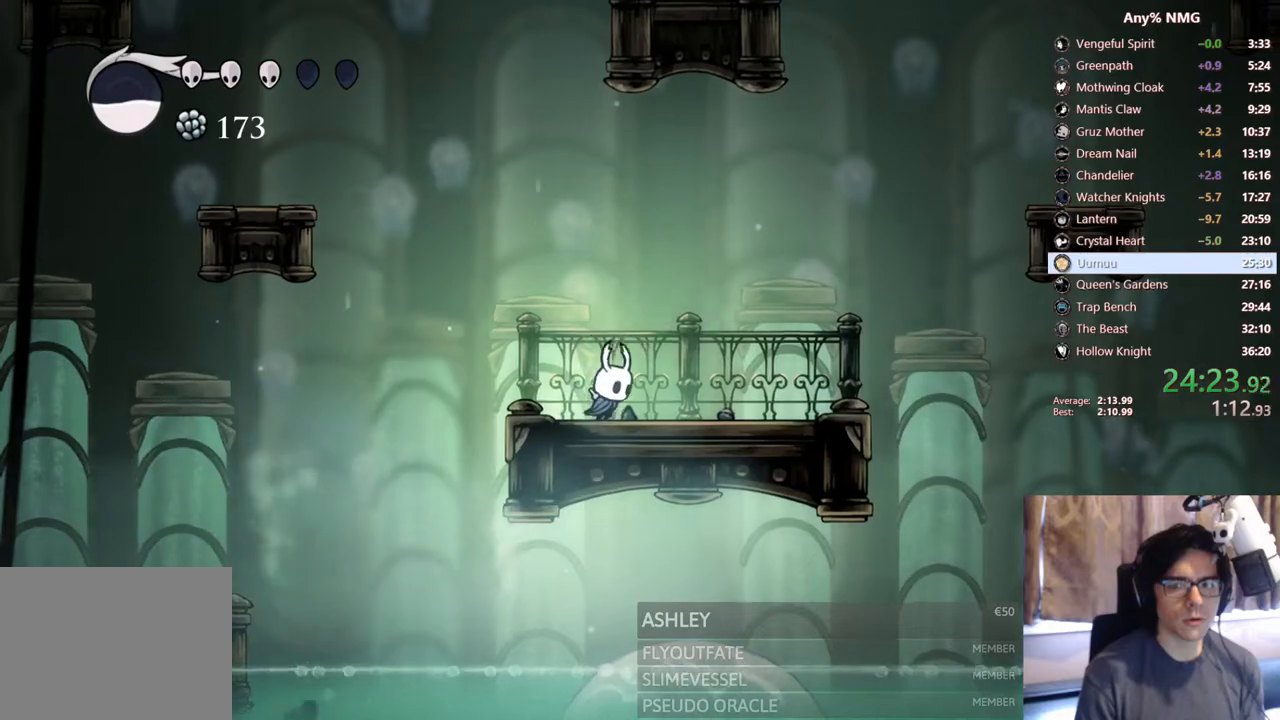
{"dt_ms": 500, "buttons": ["A", "DPAD_RIGHT"], "left_stick": "center", "right_stick": "center", "events": [[383, "A", "down"]]}
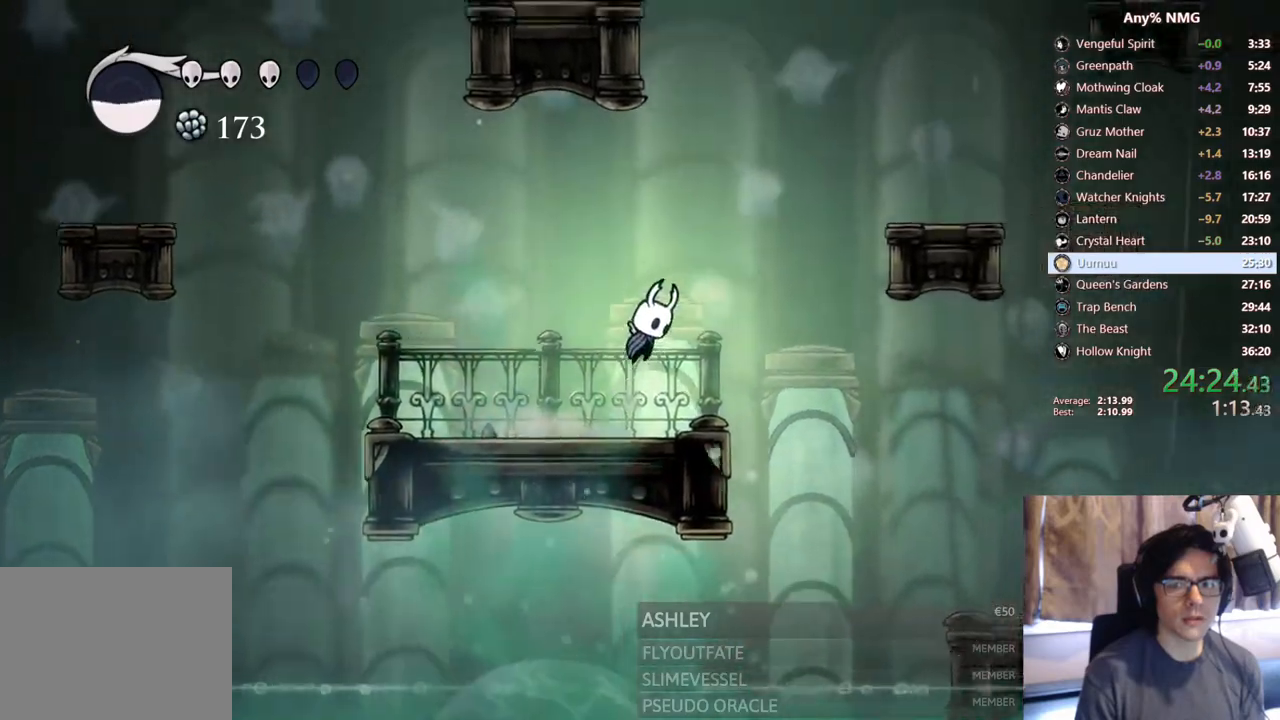
{"dt_ms": 500, "buttons": ["A", "DPAD_RIGHT"], "left_stick": "center", "right_stick": "center", "events": [[167, "R2", "down"], [333, "A", "up"], [367, "R2", "up"], [433, "A", "down"]]}
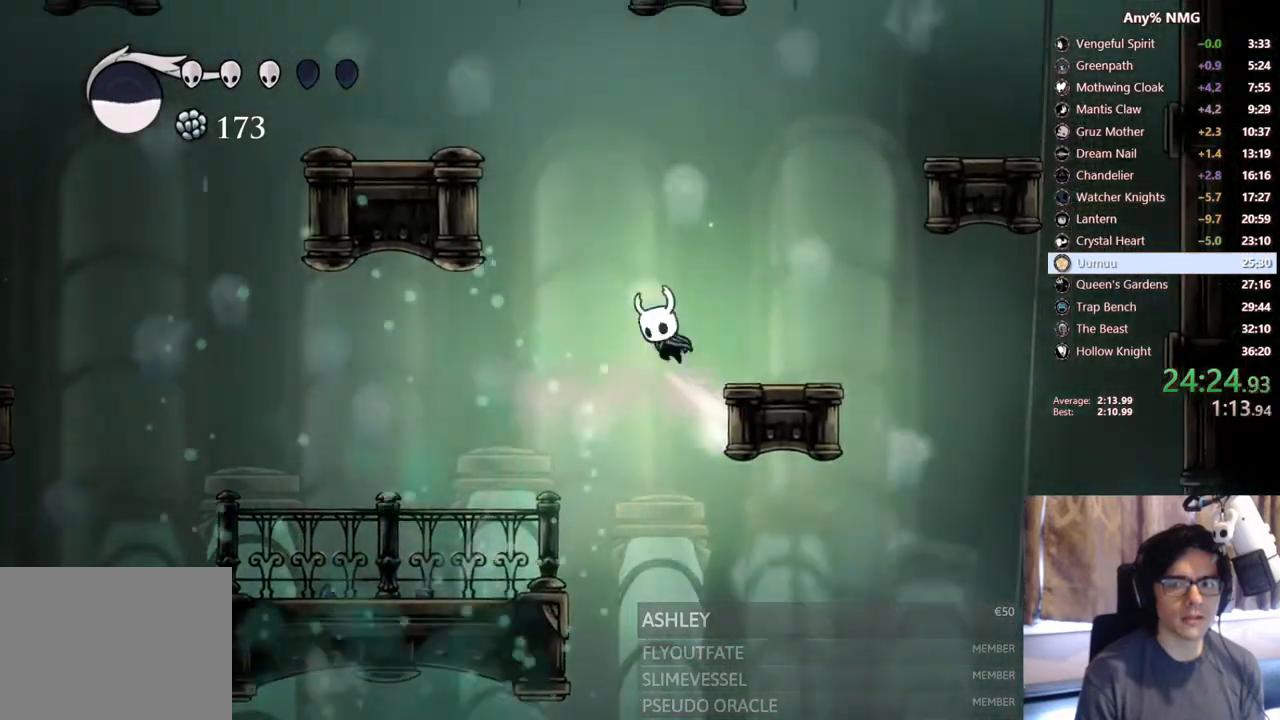
{"dt_ms": 500, "buttons": ["DPAD_LEFT"], "left_stick": "center", "right_stick": "center", "events": [[67, "DPAD_RIGHT", "up"], [100, "DPAD_LEFT", "down"], [300, "R2", "down"], [500, "A", "up"], [500, "R2", "up"]]}
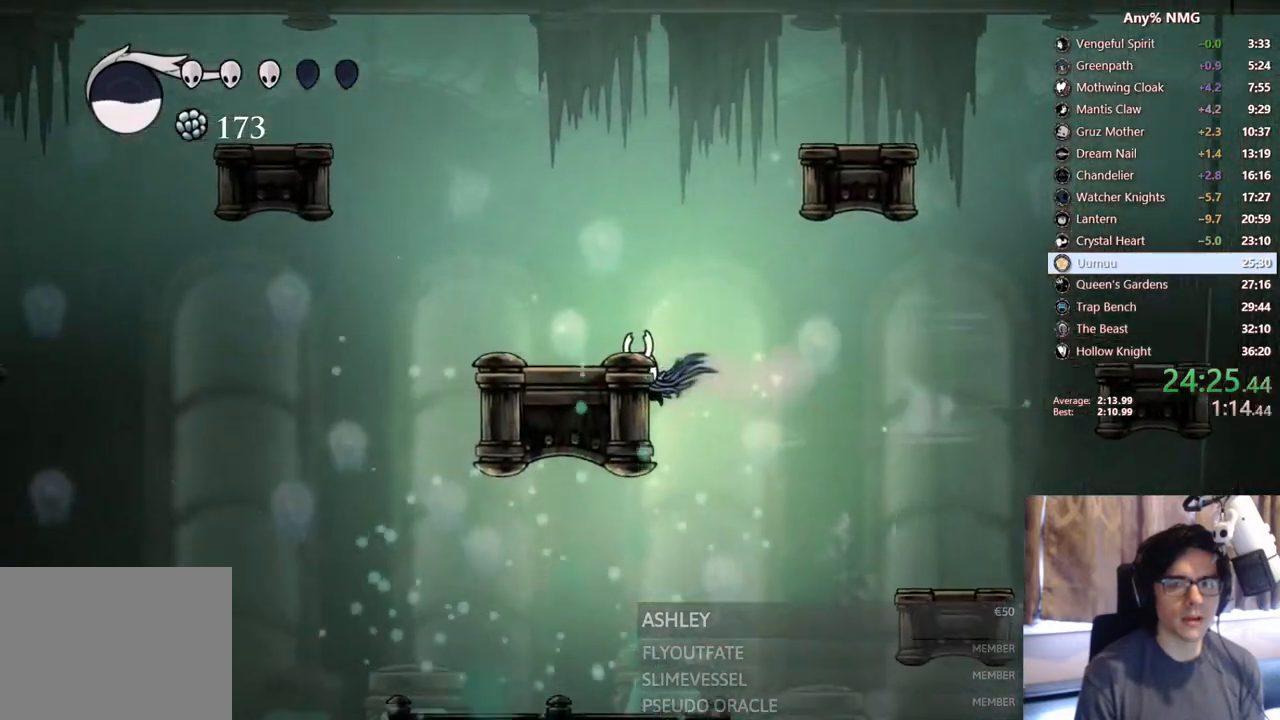
{"dt_ms": 500, "buttons": ["A", "DPAD_RIGHT"], "left_stick": "center", "right_stick": "center", "events": [[67, "A", "down"], [233, "DPAD_LEFT", "up"], [250, "DPAD_RIGHT", "down"]]}
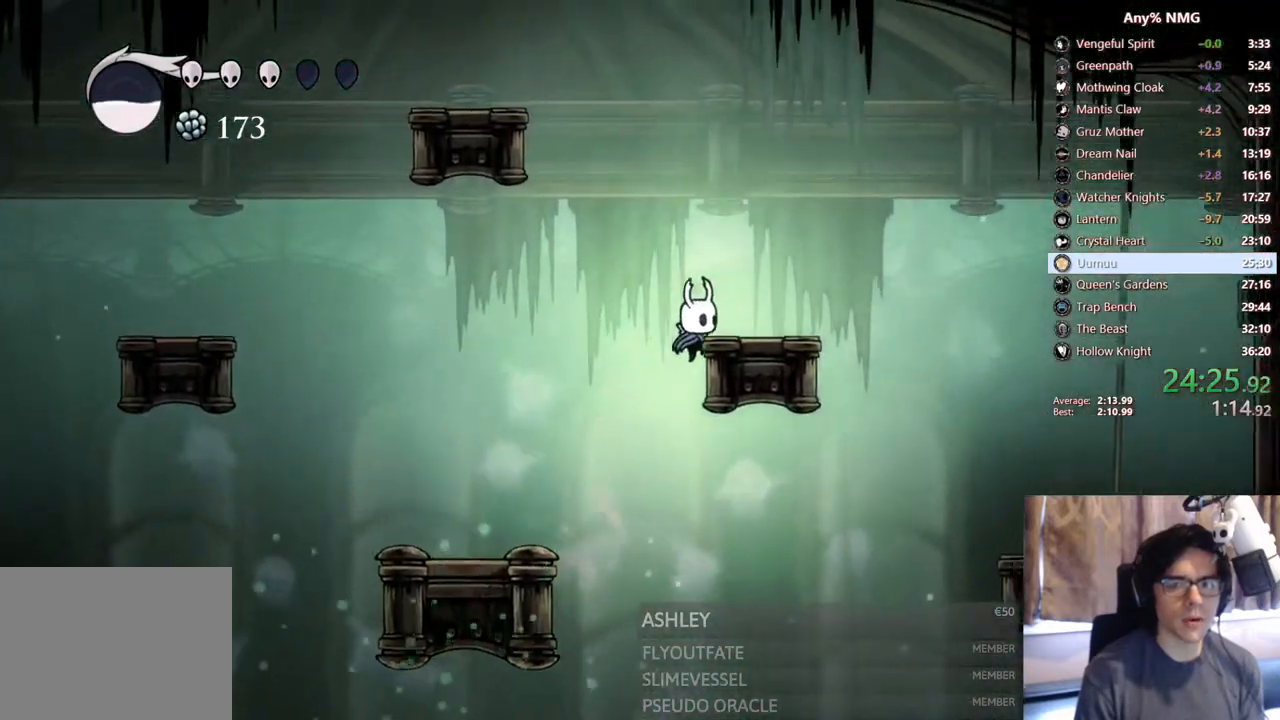
{"dt_ms": 500, "buttons": [], "left_stick": "center", "right_stick": "center", "events": [[50, "A", "up"], [117, "A", "down"], [267, "A", "up"], [483, "DPAD_RIGHT", "up"]]}
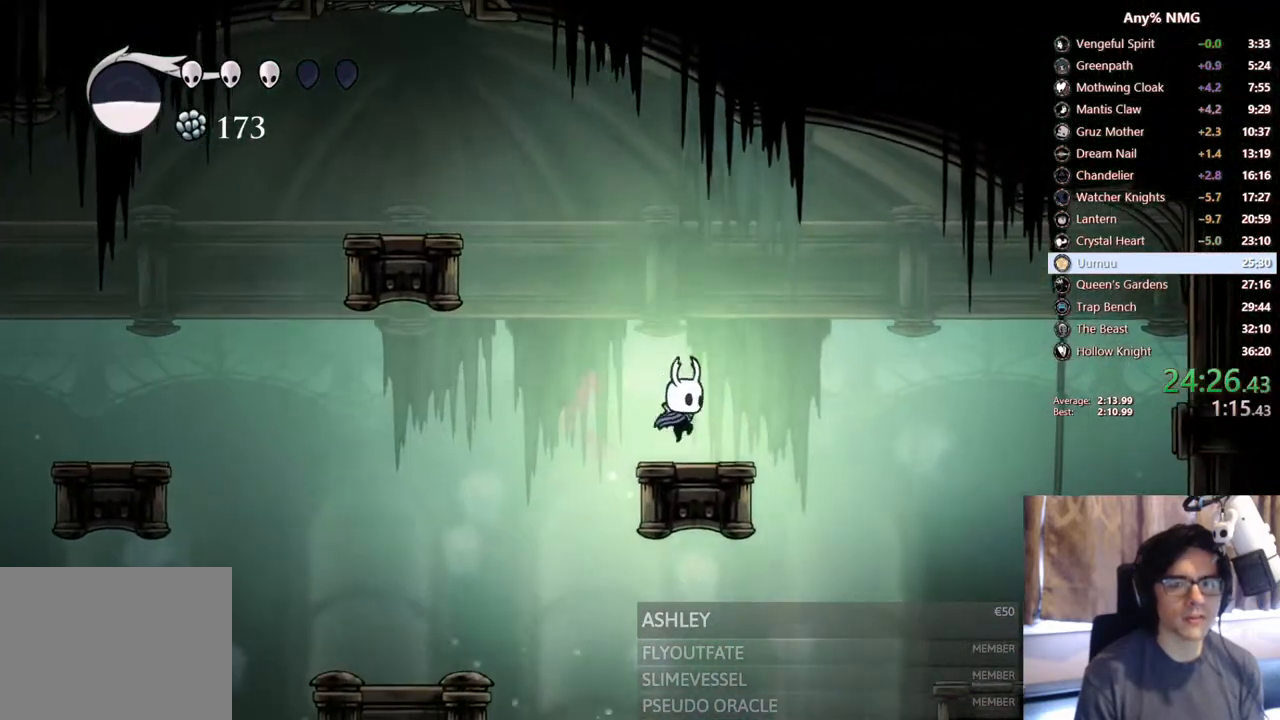
{"dt_ms": 500, "buttons": ["B"], "left_stick": "center", "right_stick": "center", "events": [[33, "DPAD_LEFT", "down"], [67, "B", "down"], [117, "DPAD_LEFT", "up"]]}
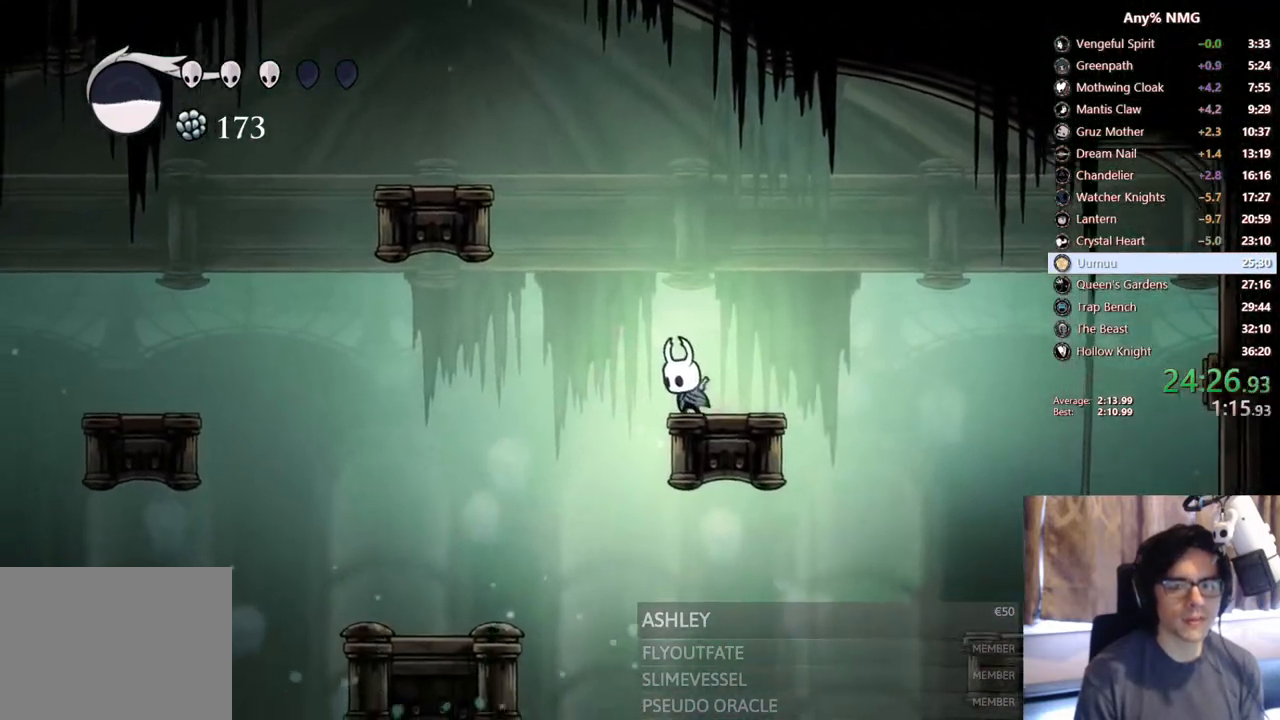
{"dt_ms": 500, "buttons": ["B"], "left_stick": "center", "right_stick": "center", "events": []}
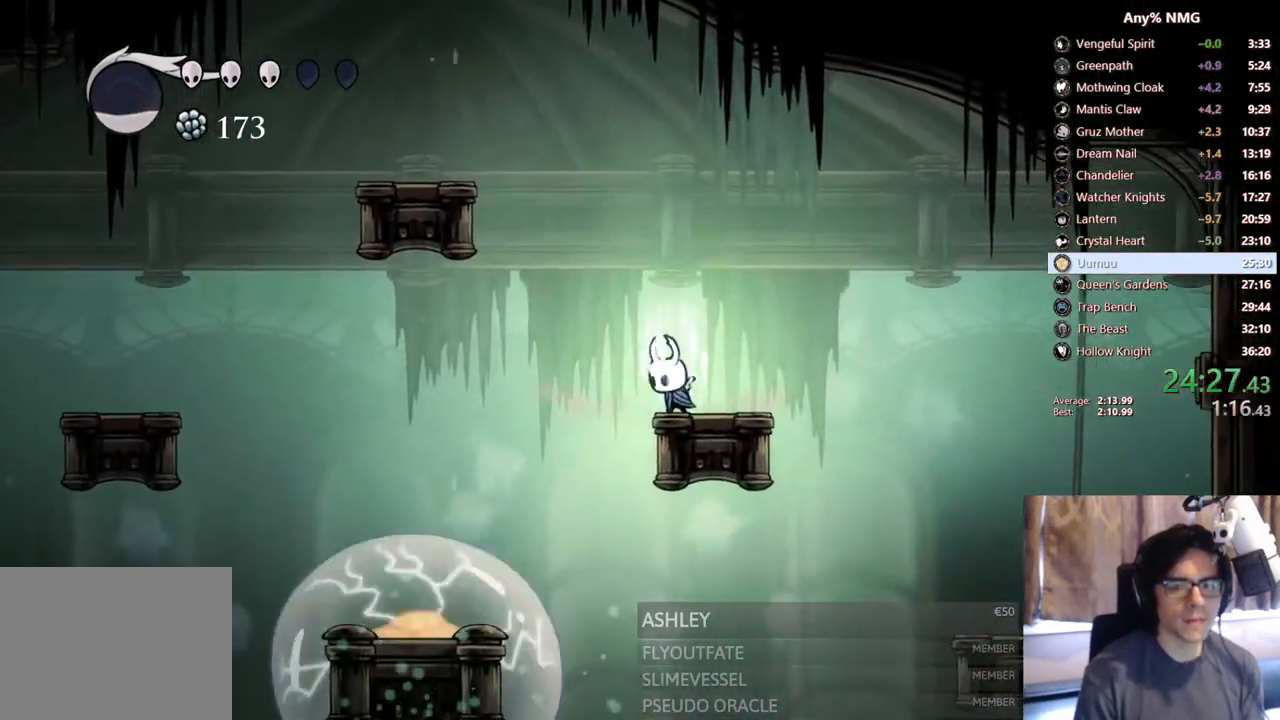
{"dt_ms": 500, "buttons": ["B"], "left_stick": "center", "right_stick": "center", "events": []}
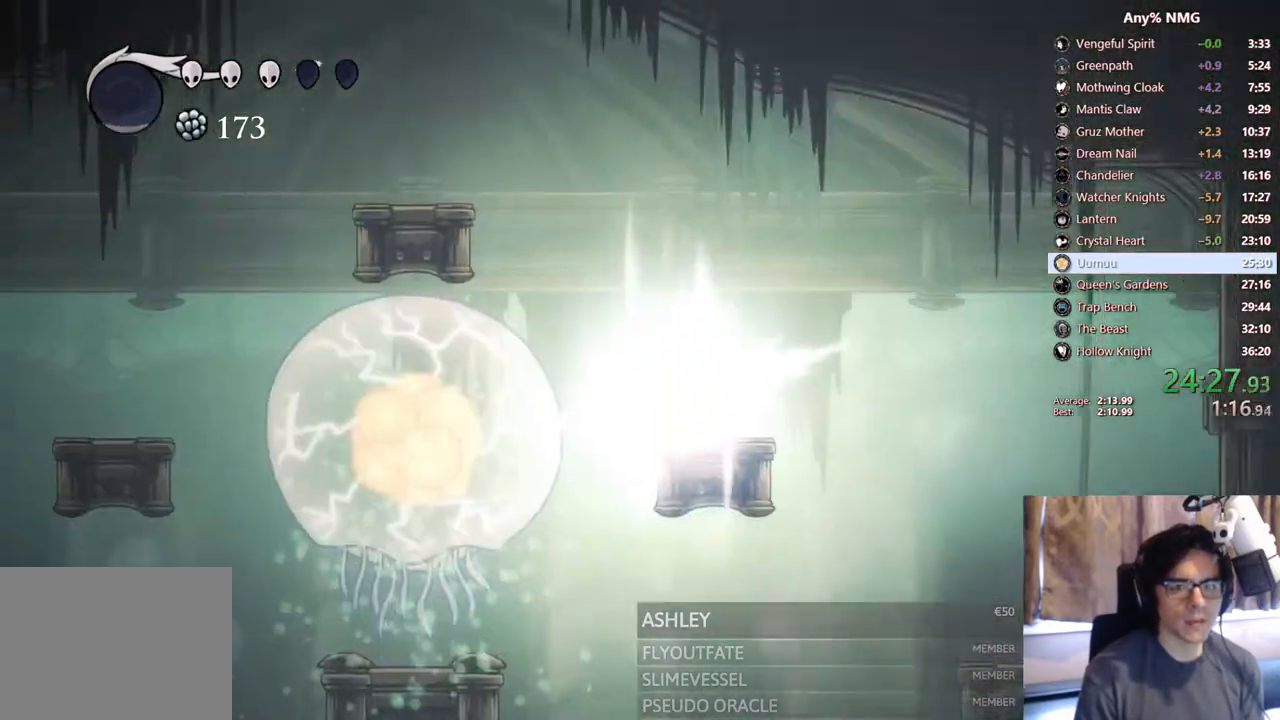
{"dt_ms": 500, "buttons": ["DPAD_RIGHT"], "left_stick": "center", "right_stick": "center", "events": [[183, "DPAD_RIGHT", "down"], [267, "B", "up"]]}
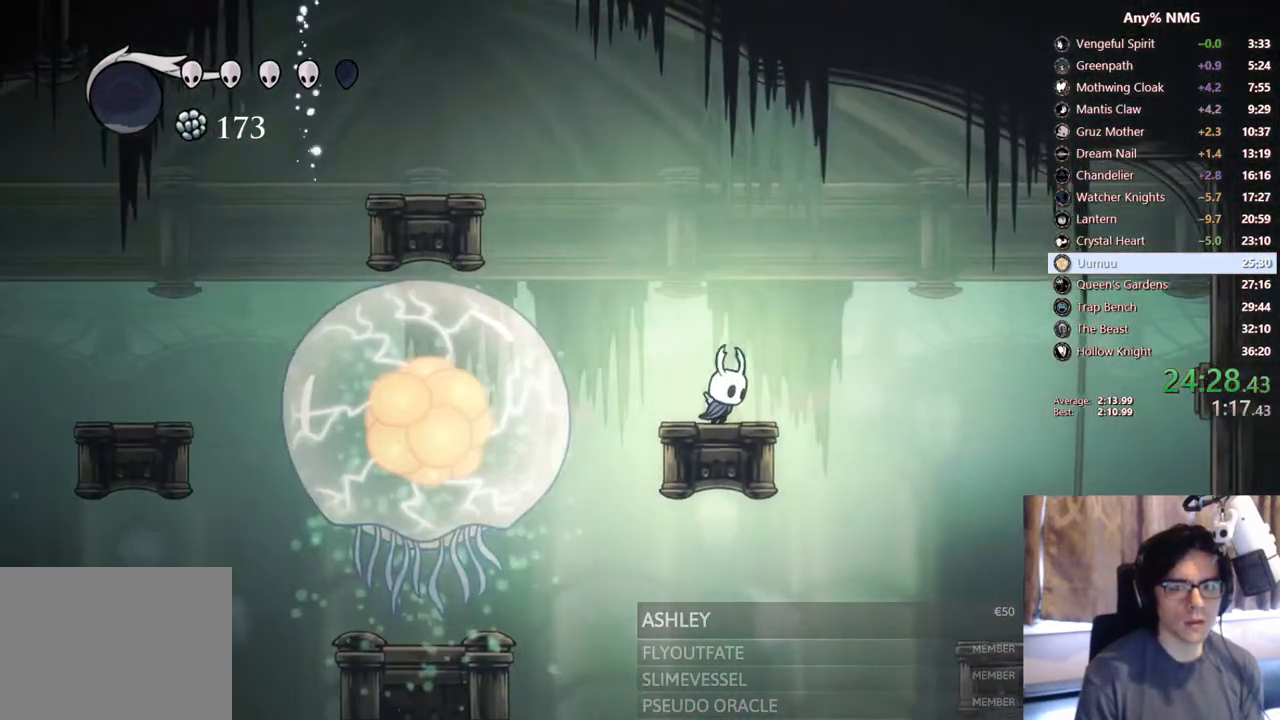
{"dt_ms": 500, "buttons": ["R1"], "left_stick": "center", "right_stick": "center", "events": [[133, "DPAD_RIGHT", "up"], [150, "DPAD_LEFT", "down"], [200, "R1", "down"], [267, "DPAD_LEFT", "up"]]}
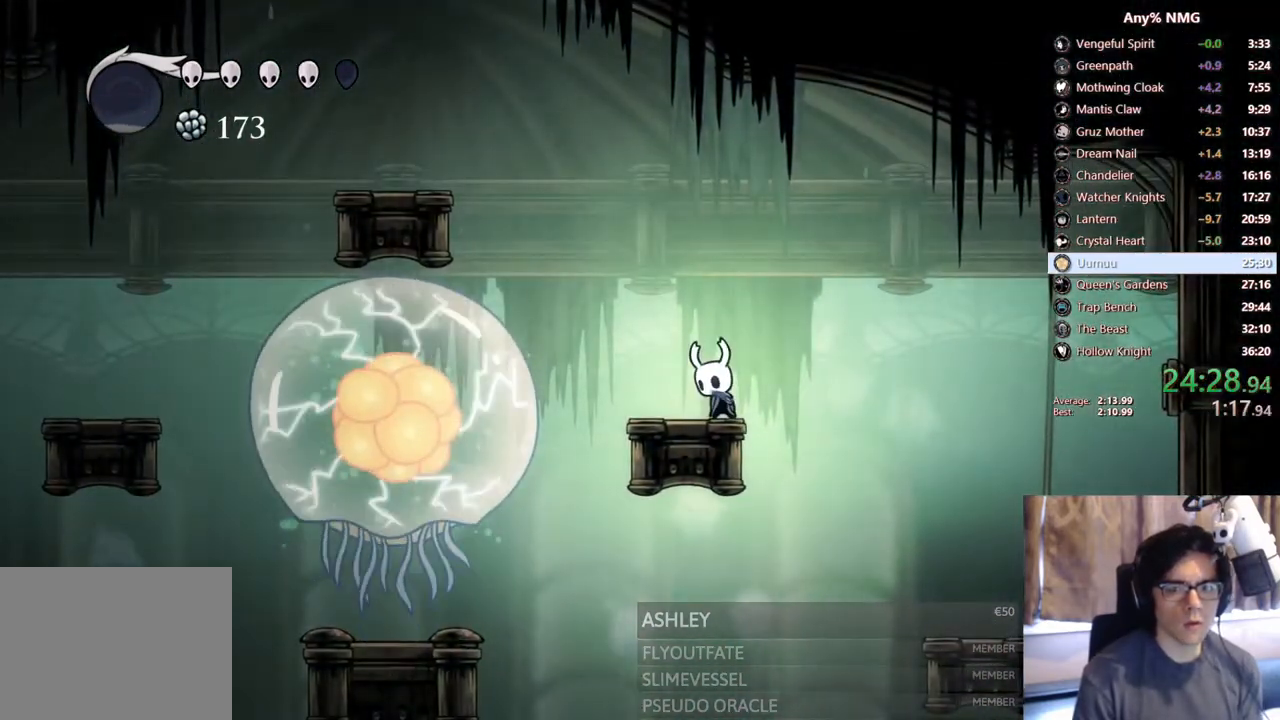
{"dt_ms": 500, "buttons": ["R1"], "left_stick": "center", "right_stick": "center", "events": []}
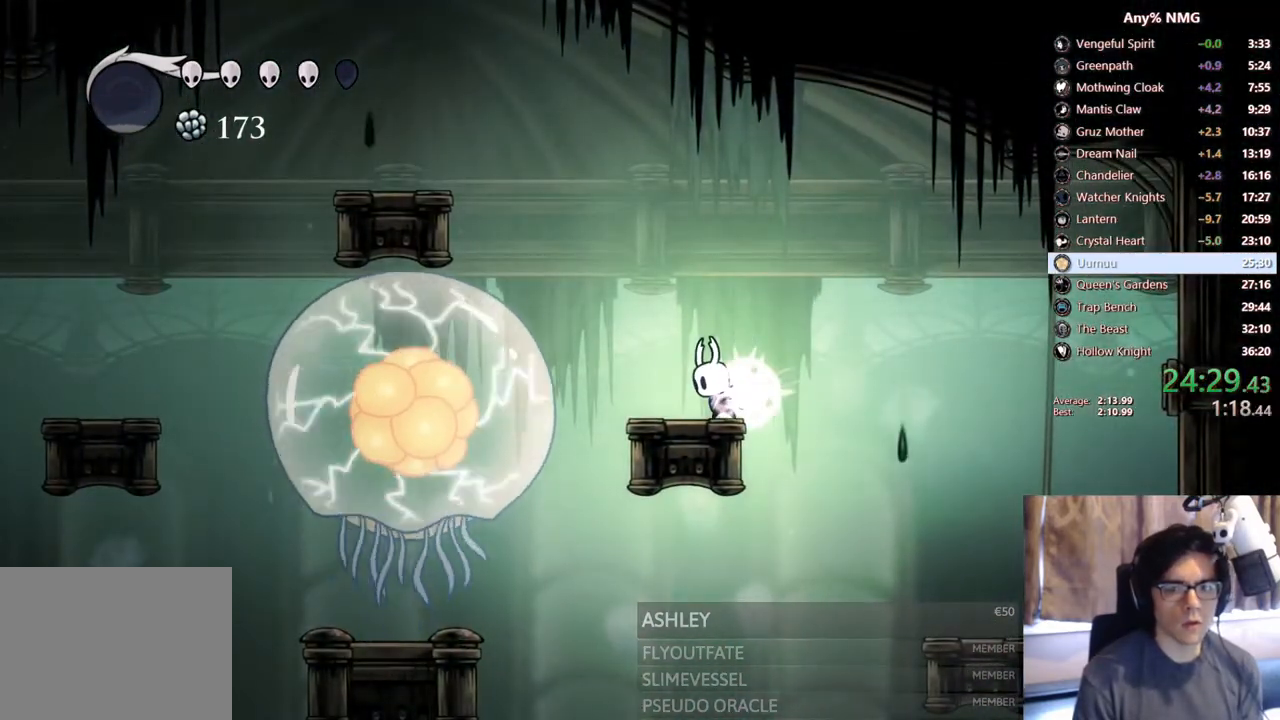
{"dt_ms": 500, "buttons": ["R1"], "left_stick": "center", "right_stick": "center", "events": []}